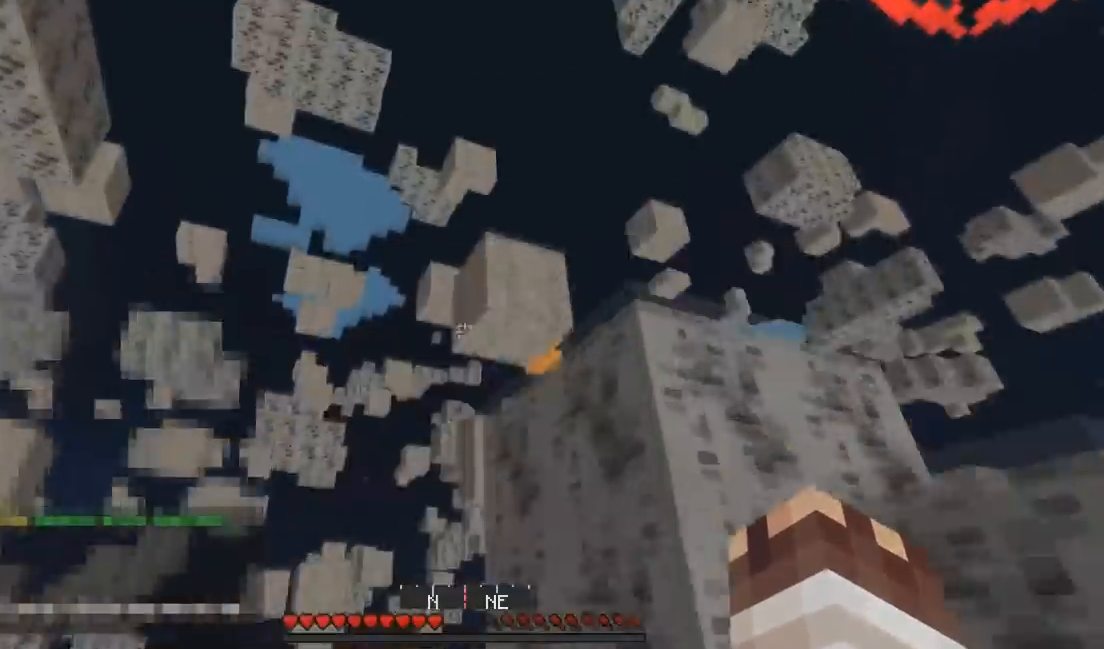
Gameplay with keyboard; each line is a JSON object with the keys held at the frame after it. "events" lists presses ("down") and releases ("up") of "a", "d", "s" and "w" between this image and that frame as [ms after this image, input, new state], when the widget could be followed in between. No other keys are recorded. Mouse input is not recorded.
{"keys": [], "events": []}
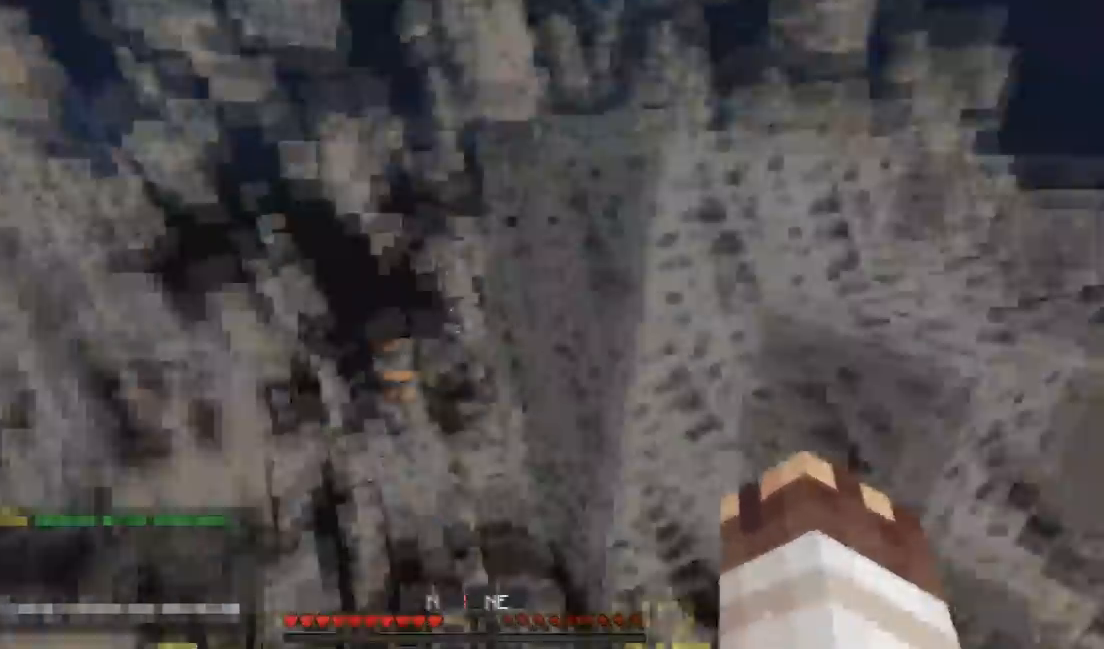
{"keys": [], "events": []}
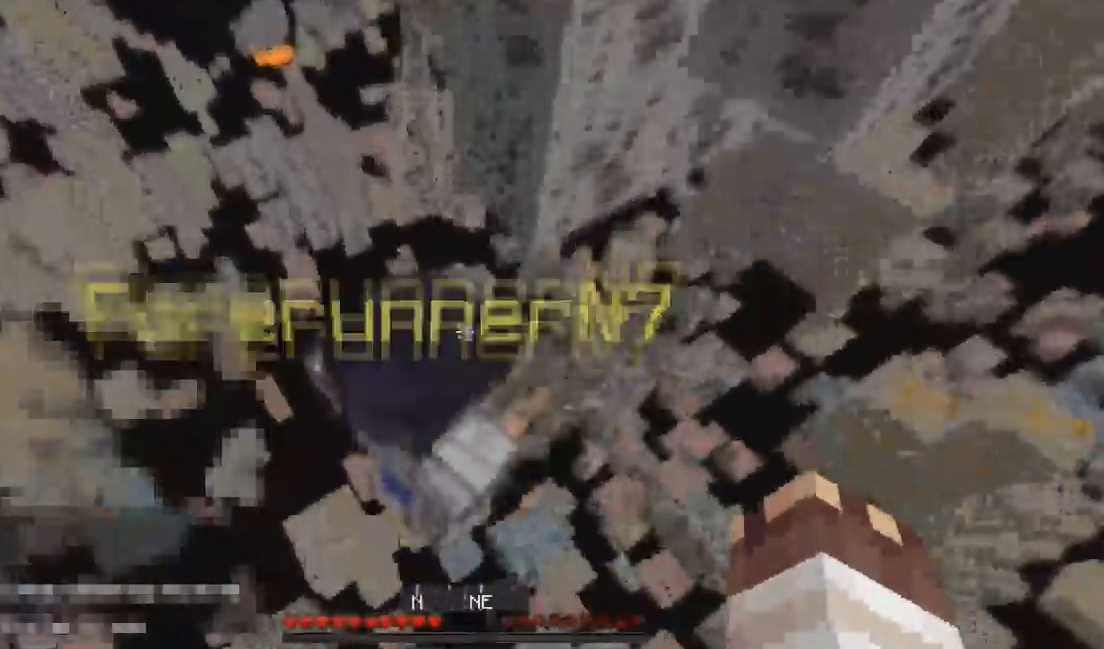
{"keys": [], "events": []}
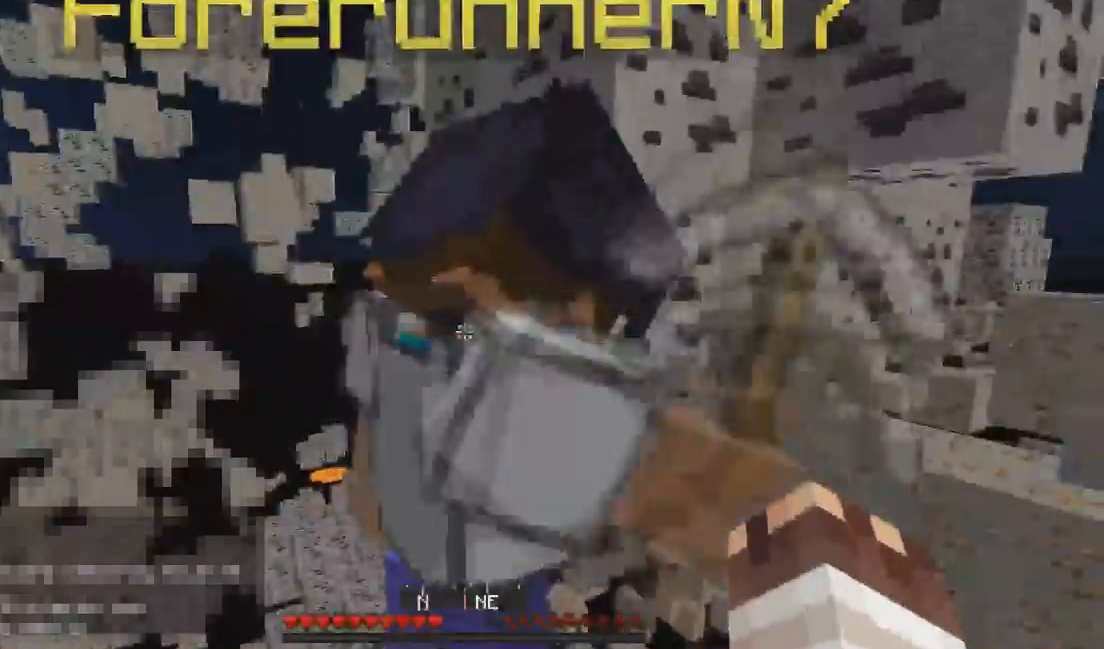
{"keys": ["a"], "events": [[500, "a", "down"]]}
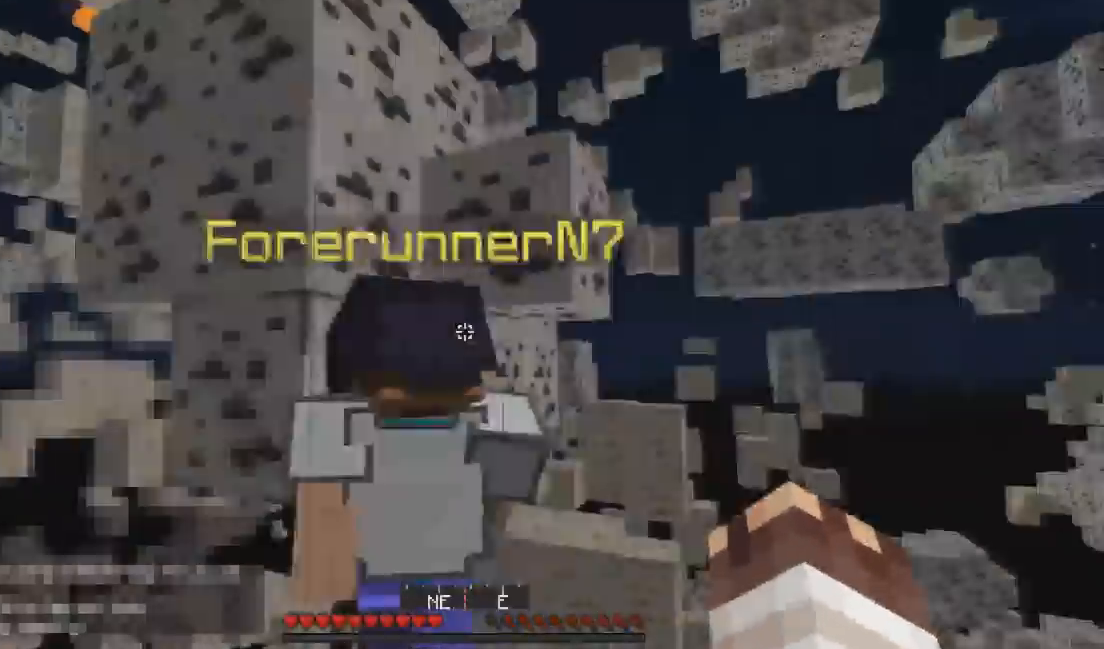
{"keys": [], "events": [[300, "a", "up"]]}
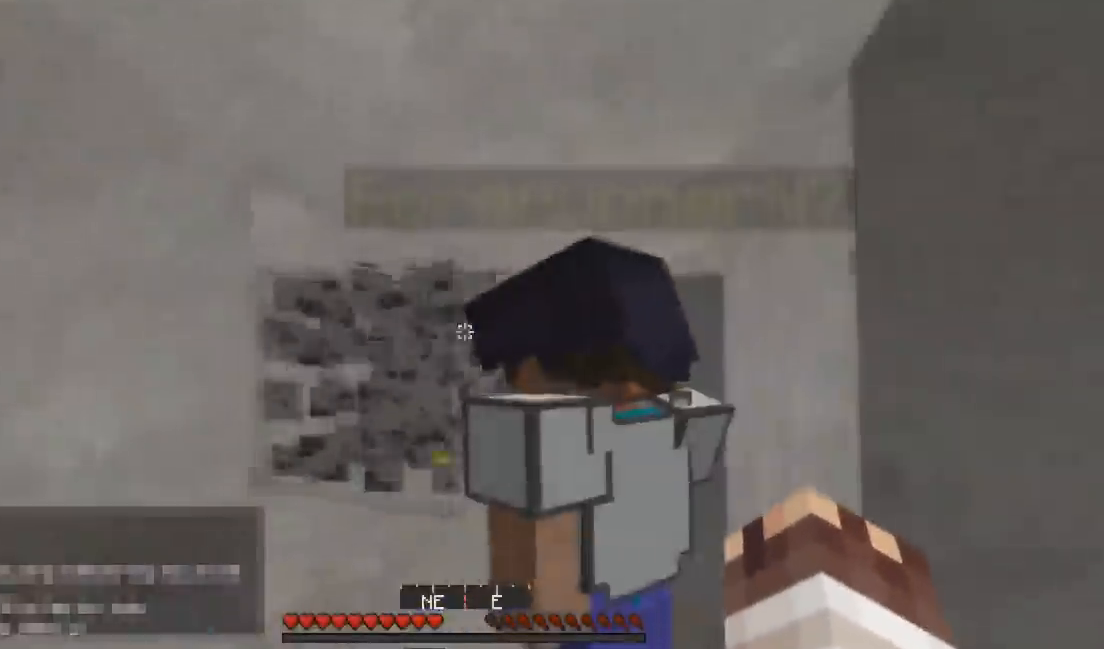
{"keys": [], "events": []}
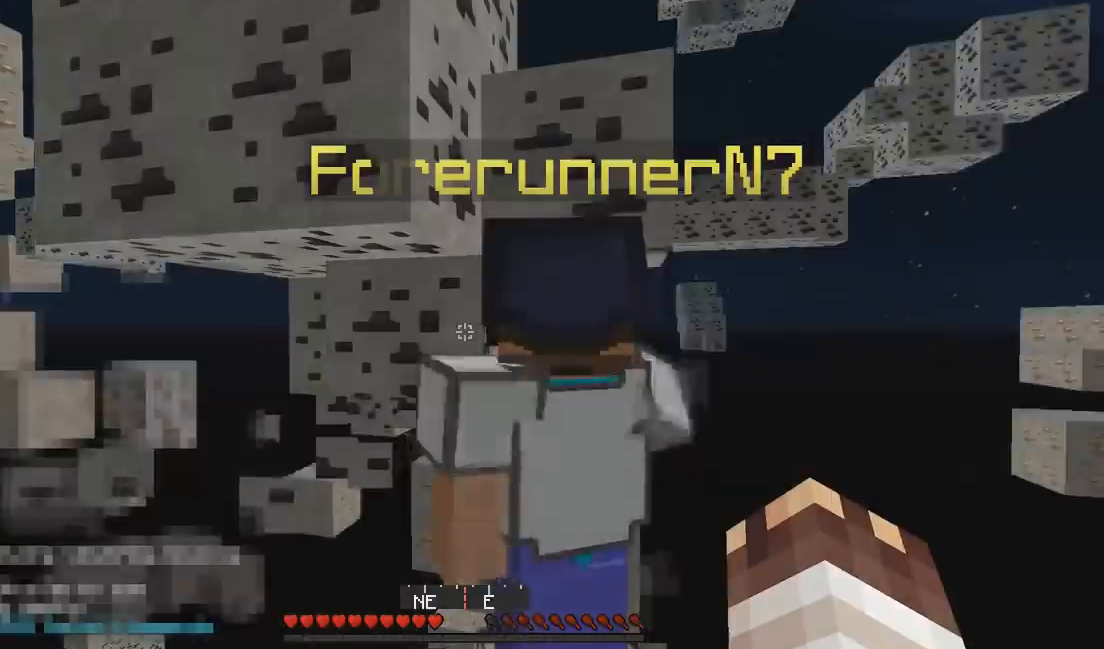
{"keys": [], "events": []}
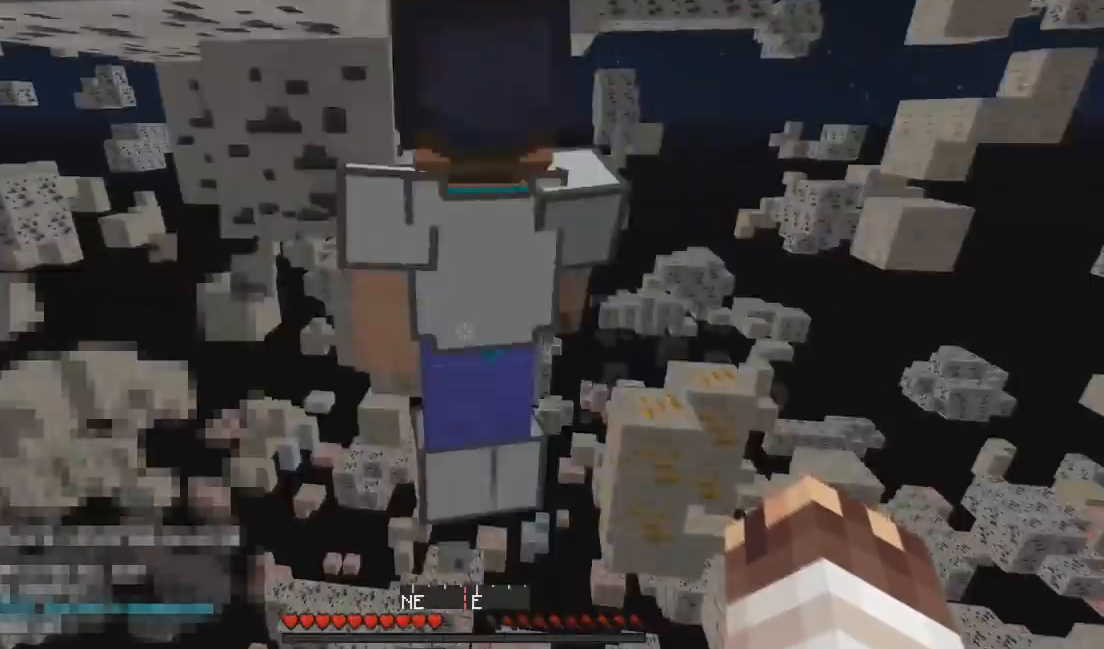
{"keys": [], "events": [[67, "a", "down"], [267, "a", "up"]]}
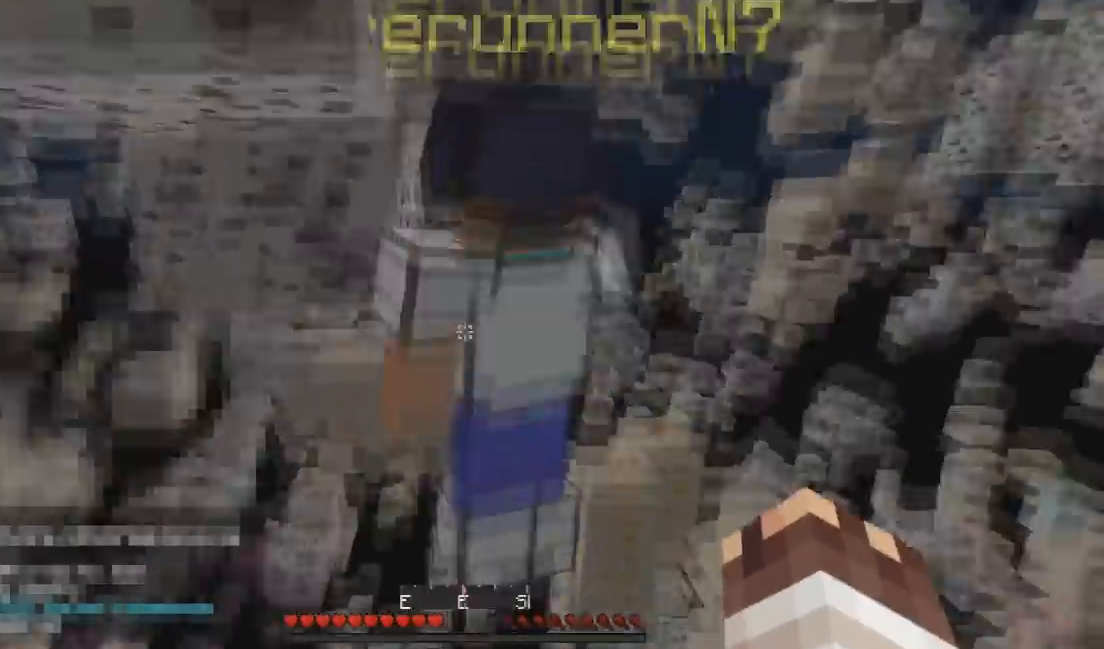
{"keys": ["d"], "events": [[133, "d", "down"], [233, "d", "up"], [467, "d", "down"]]}
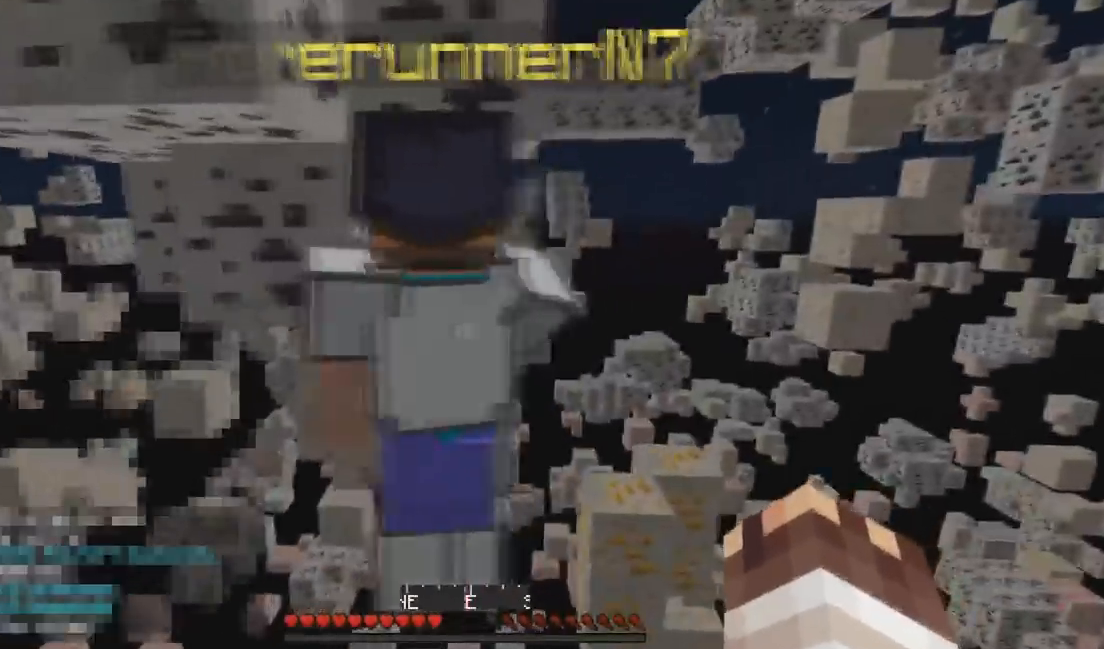
{"keys": [], "events": [[200, "d", "up"]]}
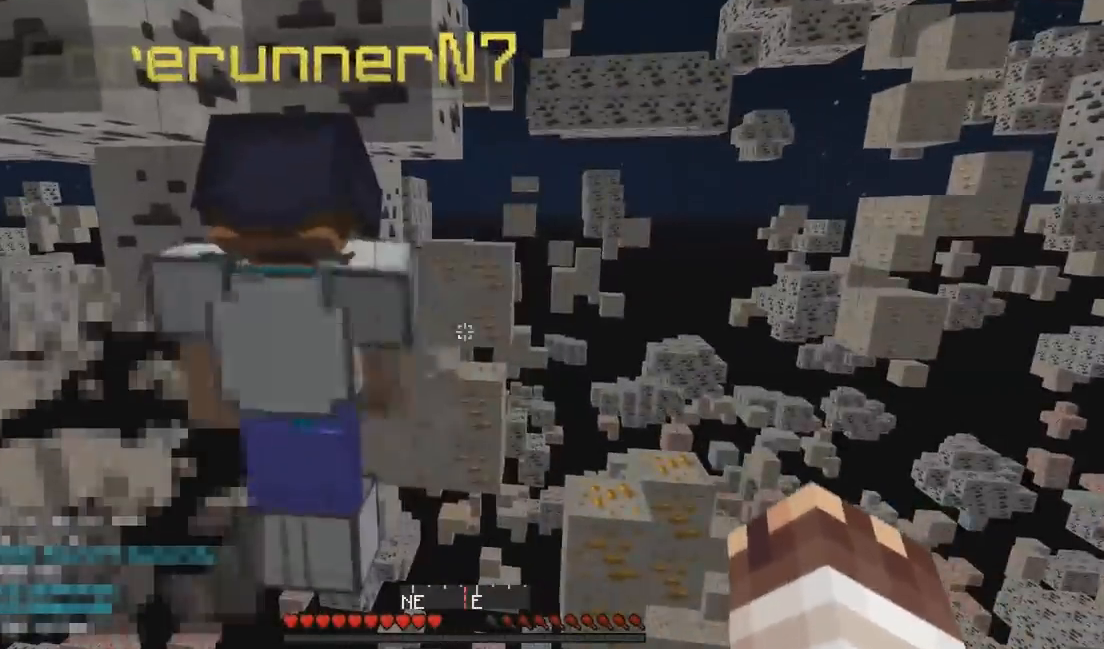
{"keys": ["a"], "events": [[367, "a", "down"]]}
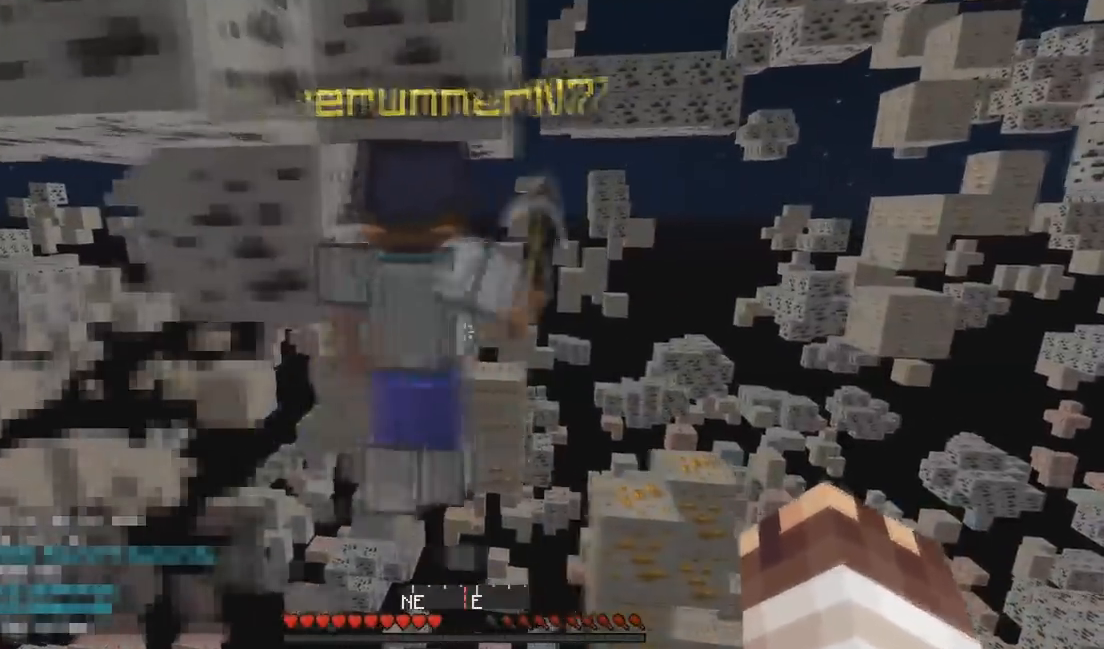
{"keys": [], "events": [[167, "w", "down"], [200, "a", "up"], [467, "w", "up"]]}
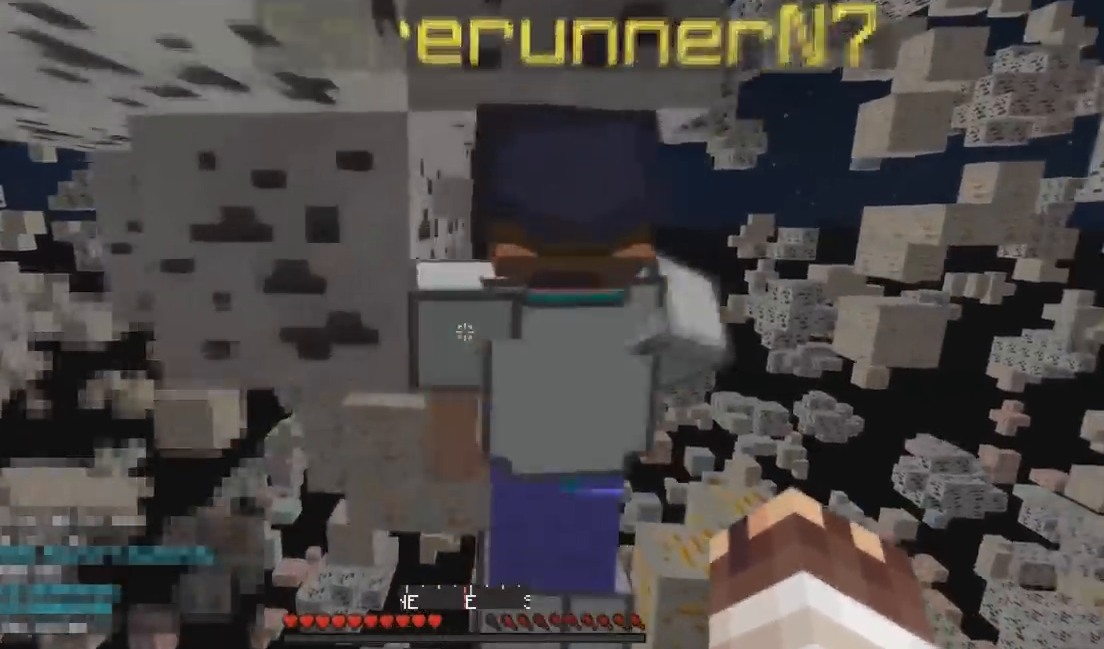
{"keys": ["d", "w"], "events": [[433, "d", "down"], [433, "w", "down"]]}
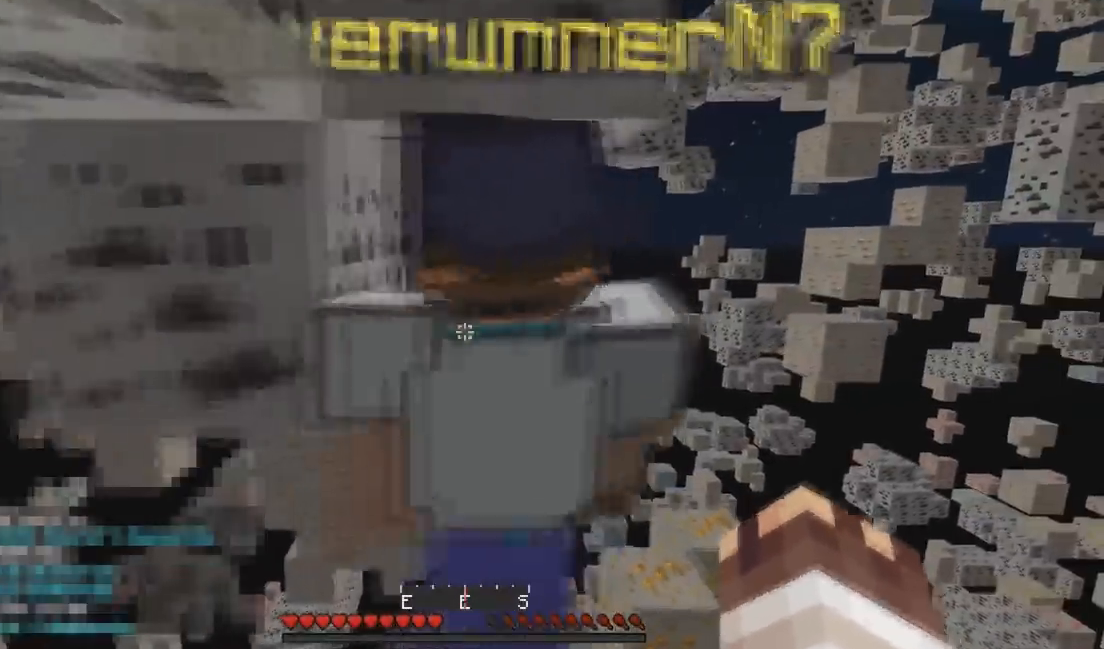
{"keys": [], "events": [[67, "a", "down"], [100, "d", "up"], [133, "a", "up"], [133, "w", "up"]]}
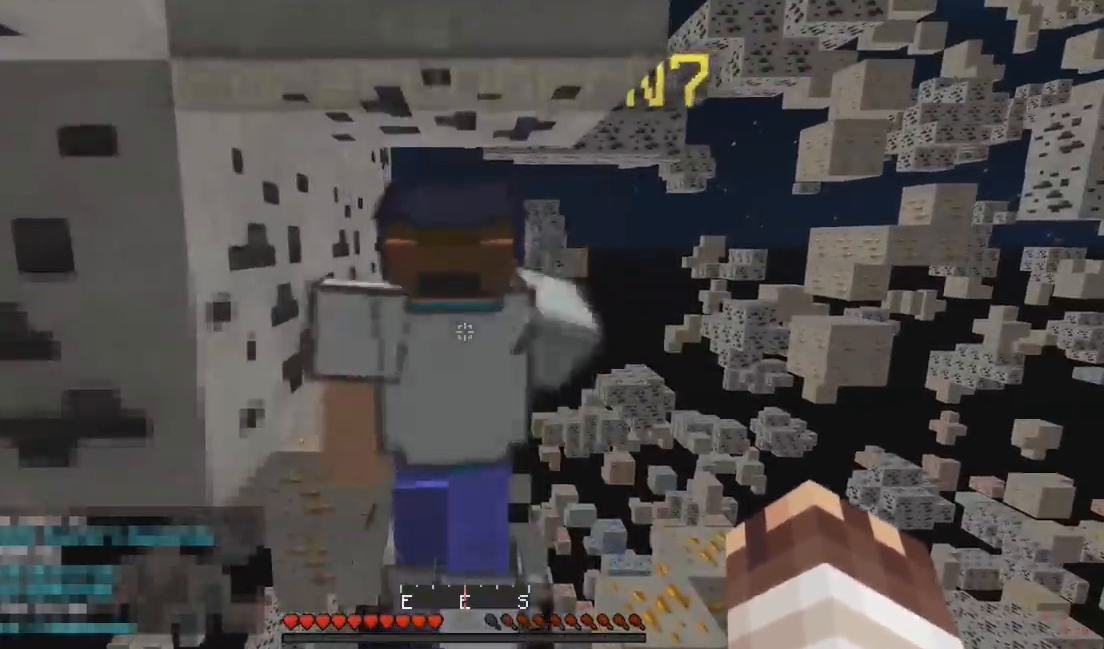
{"keys": [], "events": [[67, "s", "down"], [167, "s", "up"], [267, "s", "down"], [467, "s", "up"]]}